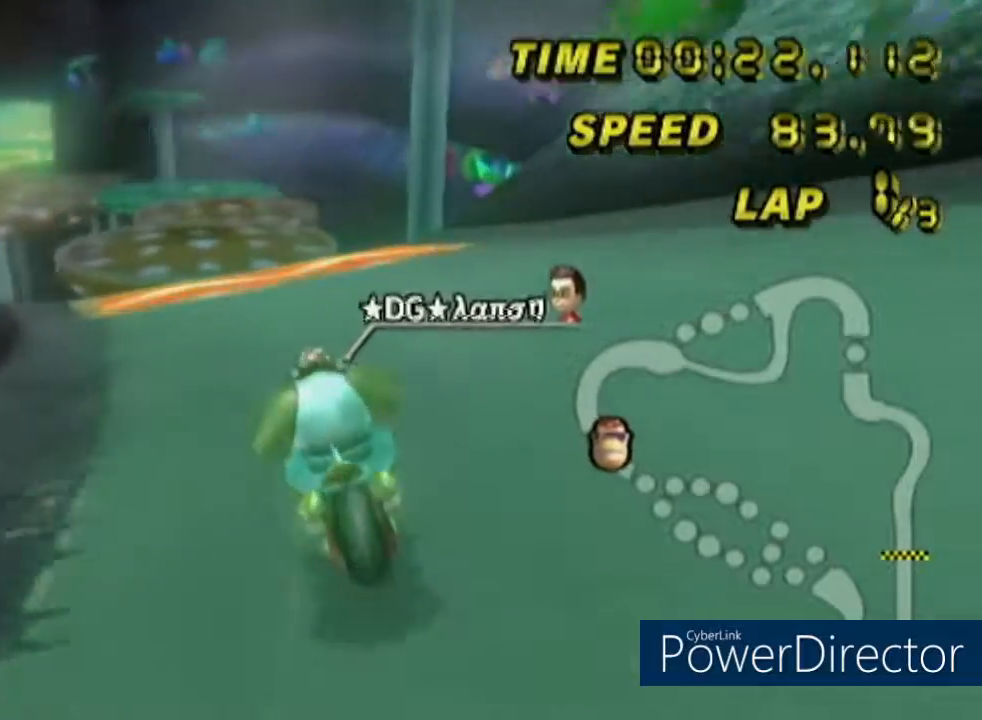
Gameplay with a controller (Nintendo layout); each line is a JSON object with the inputs held at the frame after it. "events" lists button and stick changes between this image and that frame as [ms after this image, input, new state], when the widget could be followed in between. Not read: A B L2 L3 R2 R3 SELECT START X Y Z right_stick.
{"buttons": [], "left_stick": "center", "events": [[33, "left_stick", "center"], [50, "R1", "up"], [116, "DPAD_UP", "down"], [300, "DPAD_UP", "up"]]}
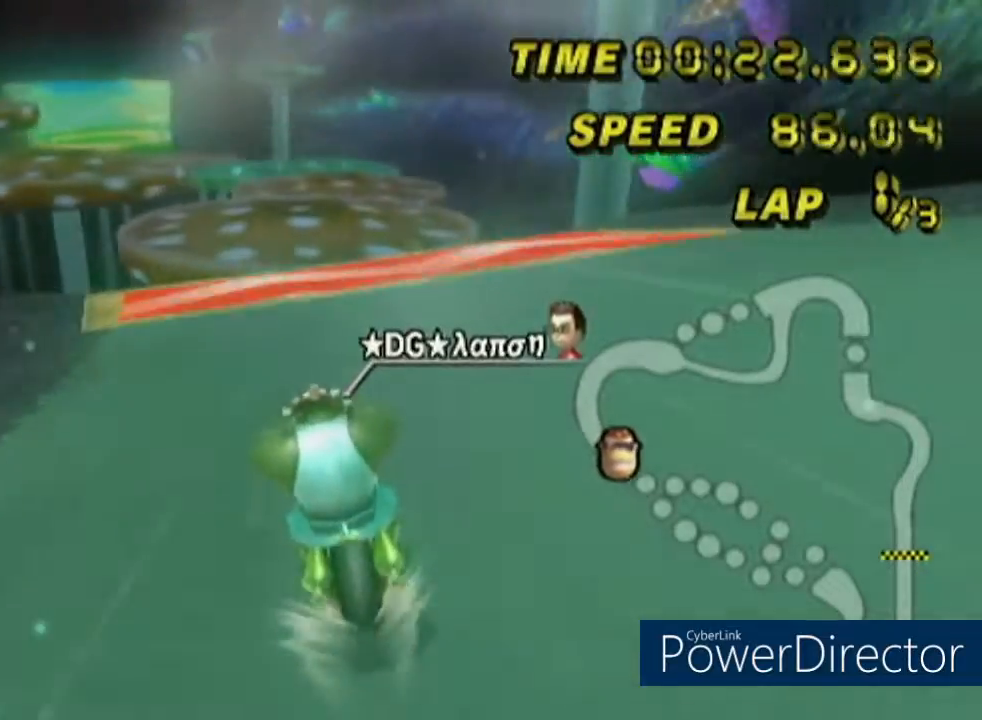
{"buttons": [], "left_stick": "center", "events": [[84, "left_stick", "right"], [467, "left_stick", "center"]]}
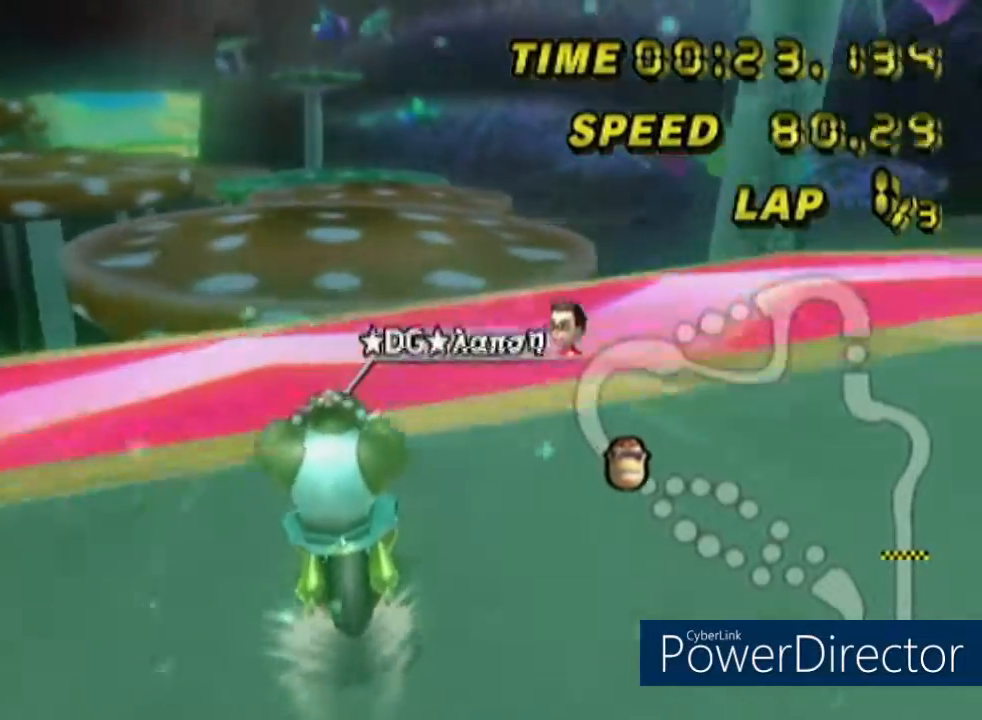
{"buttons": [], "left_stick": "right", "events": [[33, "DPAD_UP", "down"], [217, "DPAD_UP", "up"], [483, "left_stick", "right"]]}
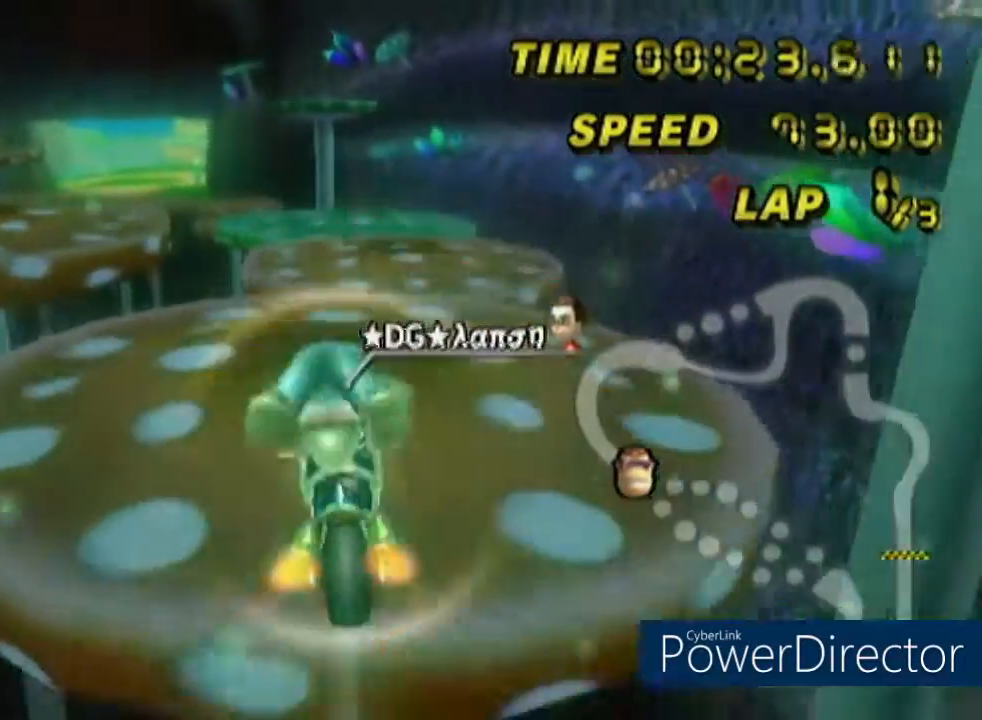
{"buttons": [], "left_stick": "up", "events": [[167, "left_stick", "up"]]}
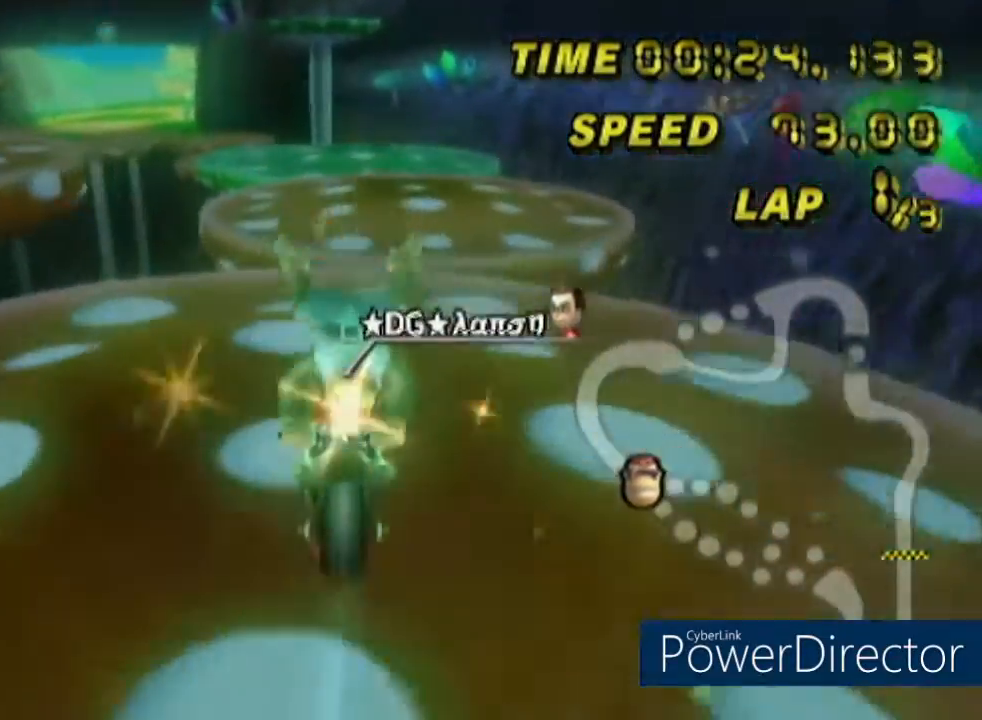
{"buttons": [], "left_stick": "up", "events": [[133, "left_stick", "center"], [433, "left_stick", "up"]]}
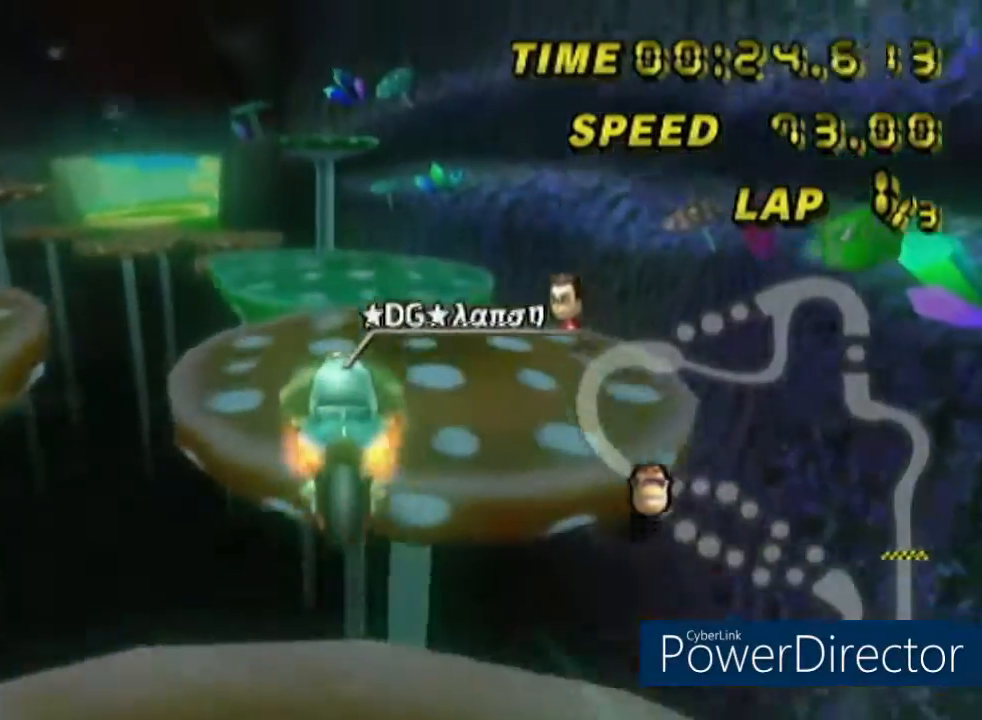
{"buttons": [], "left_stick": "center", "events": [[467, "left_stick", "center"]]}
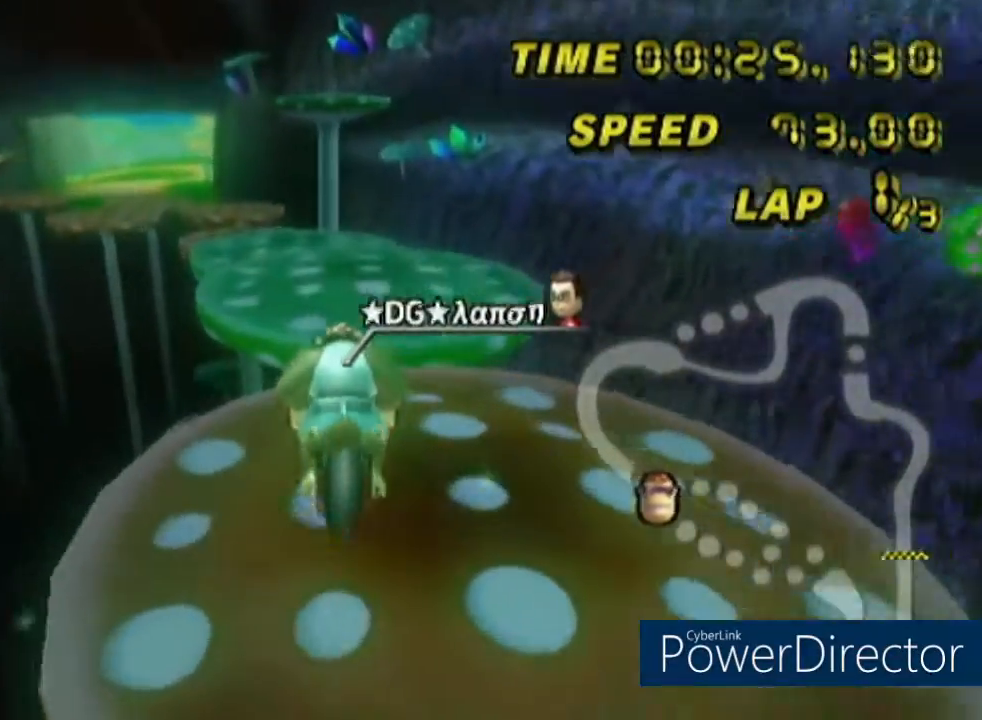
{"buttons": [], "left_stick": "up"}
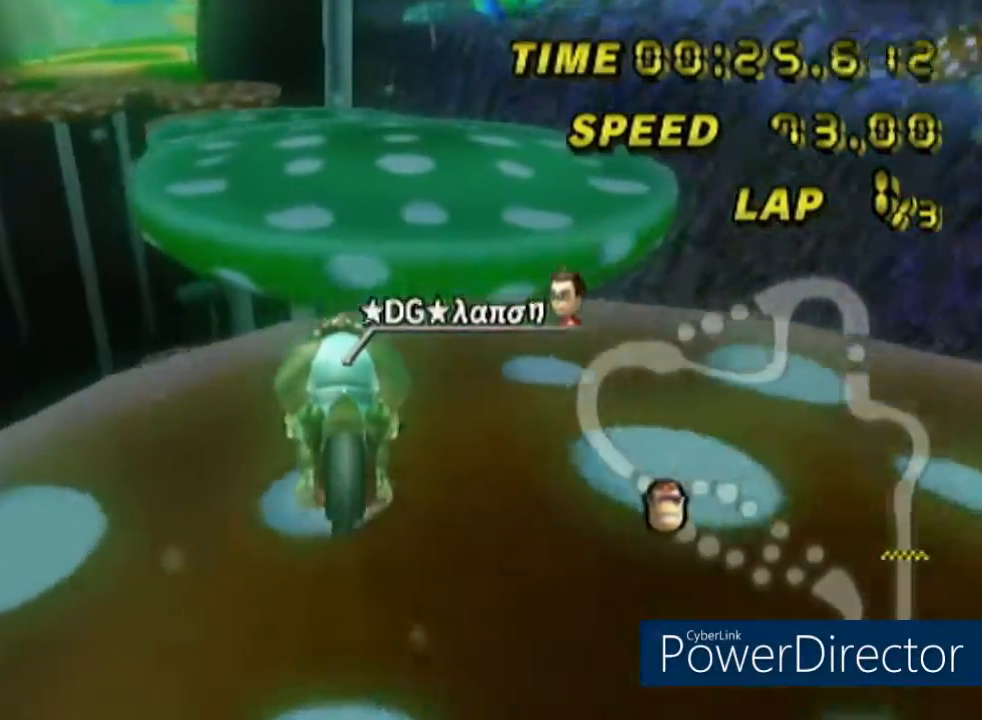
{"buttons": [], "left_stick": "up-left", "events": [[167, "DPAD_LEFT", "down"], [184, "left_stick", "center"], [317, "DPAD_LEFT", "up"], [501, "left_stick", "up-left"]]}
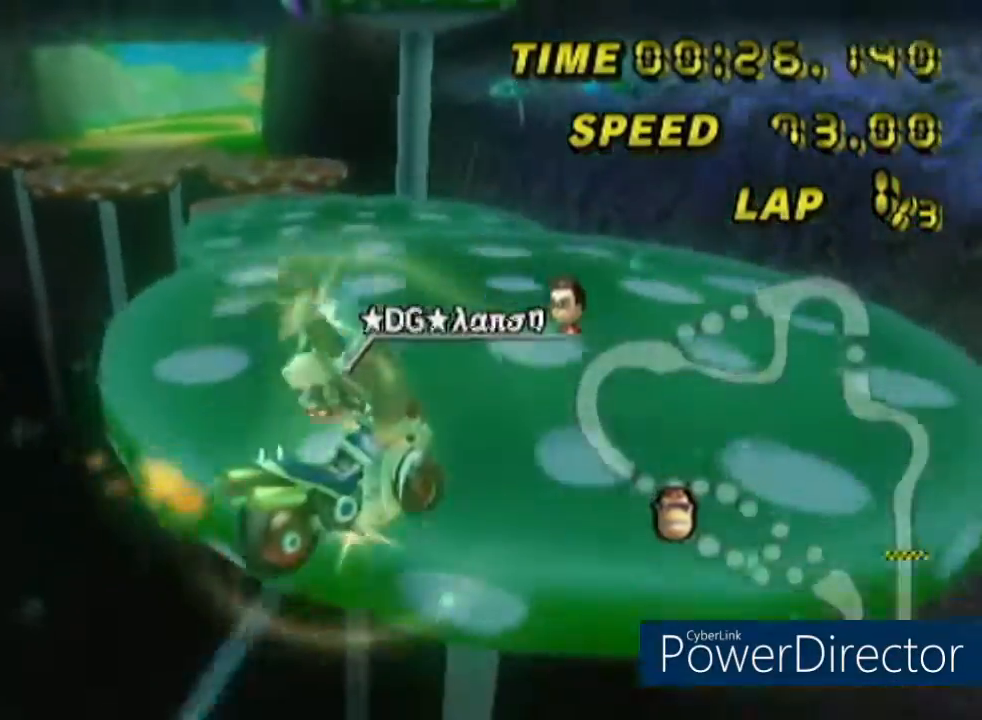
{"buttons": [], "left_stick": "up-left", "events": []}
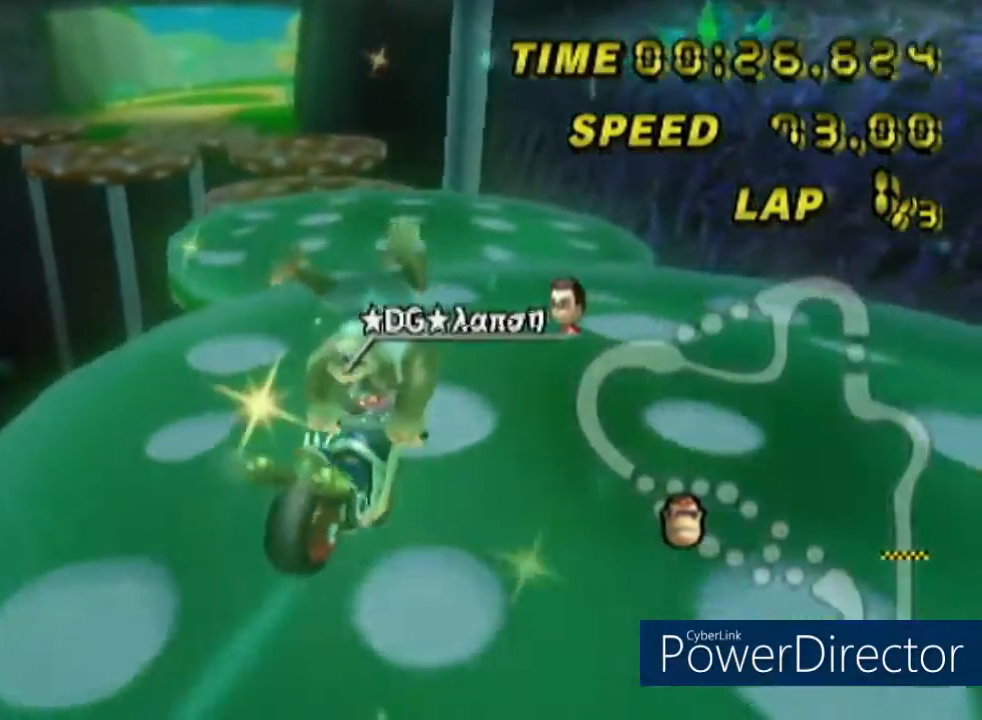
{"buttons": [], "left_stick": "center", "events": [[134, "left_stick", "center"], [234, "DPAD_UP", "down"], [417, "DPAD_UP", "up"]]}
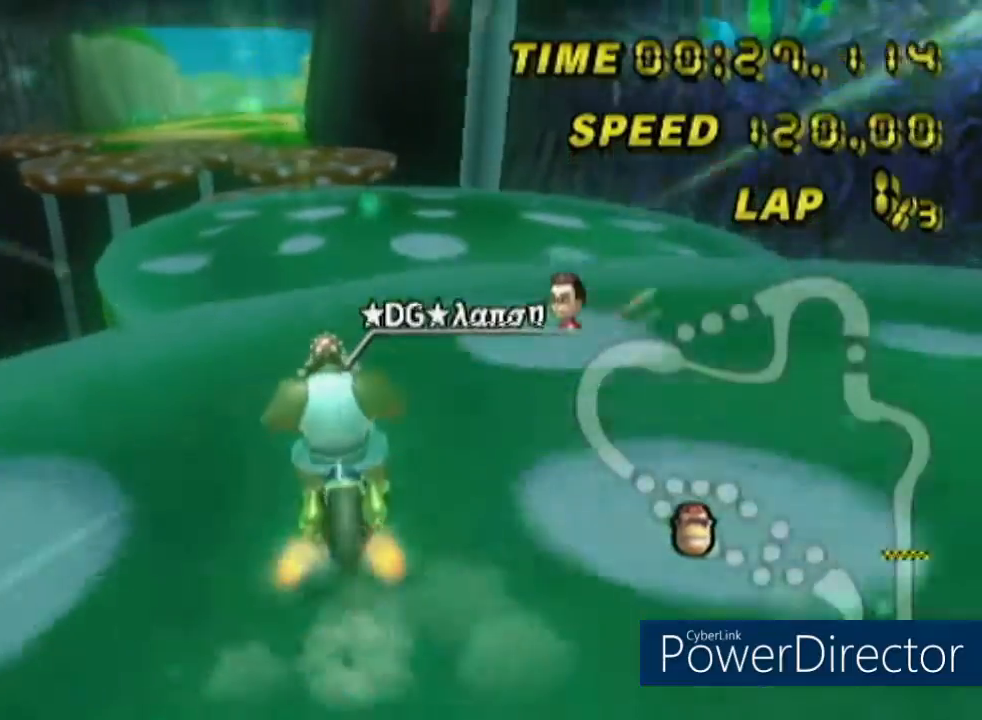
{"buttons": [], "left_stick": "center", "events": [[66, "DPAD_UP", "down"], [250, "DPAD_UP", "up"]]}
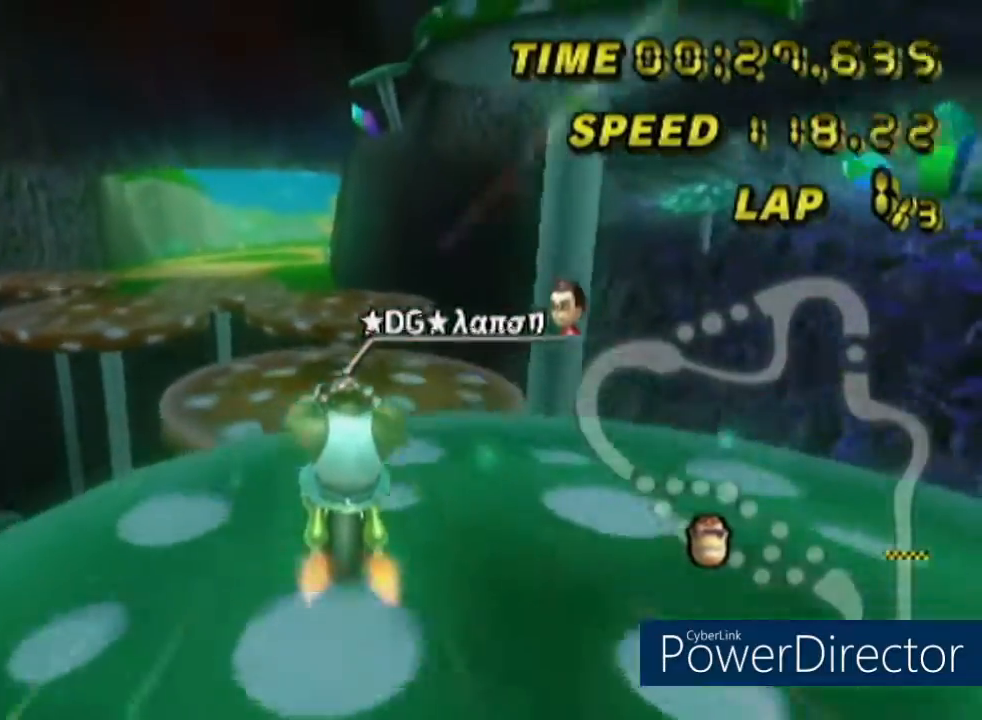
{"buttons": [], "left_stick": "up-left", "events": [[434, "left_stick", "up-left"]]}
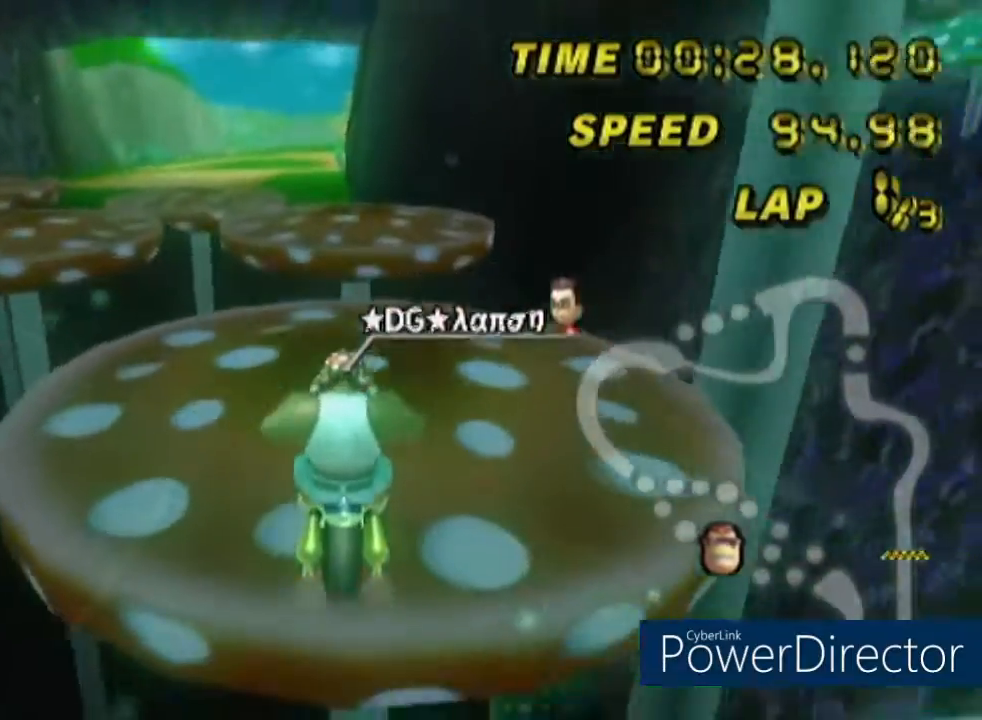
{"buttons": [], "left_stick": "center", "events": [[250, "left_stick", "center"], [267, "DPAD_UP", "down"], [417, "DPAD_UP", "up"]]}
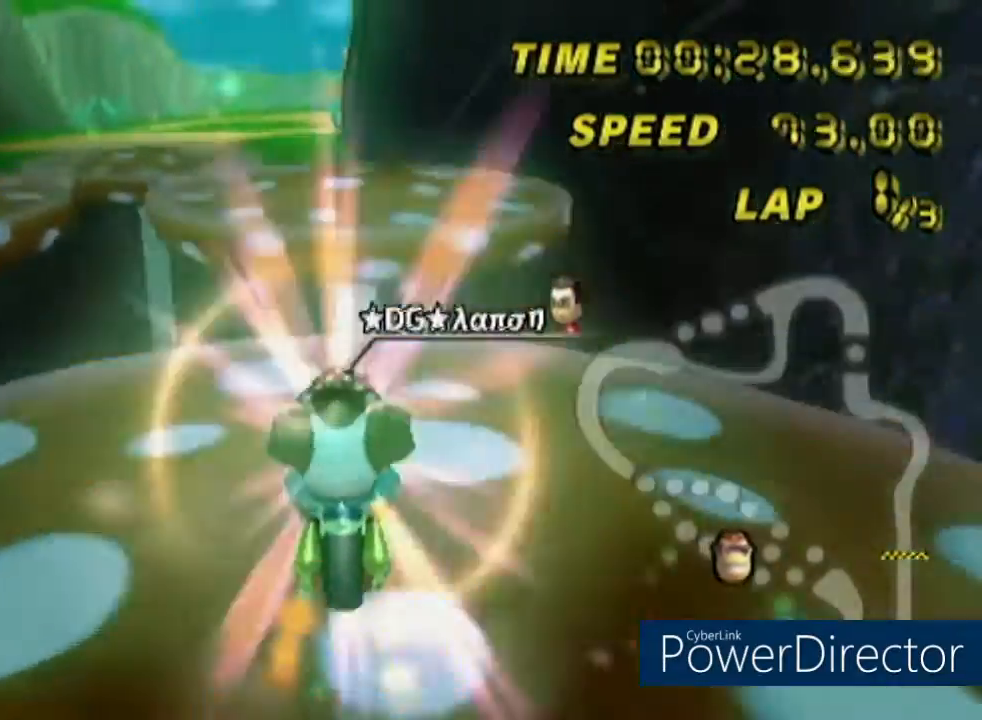
{"buttons": [], "left_stick": "up-left", "events": [[33, "left_stick", "left"], [150, "left_stick", "up-left"]]}
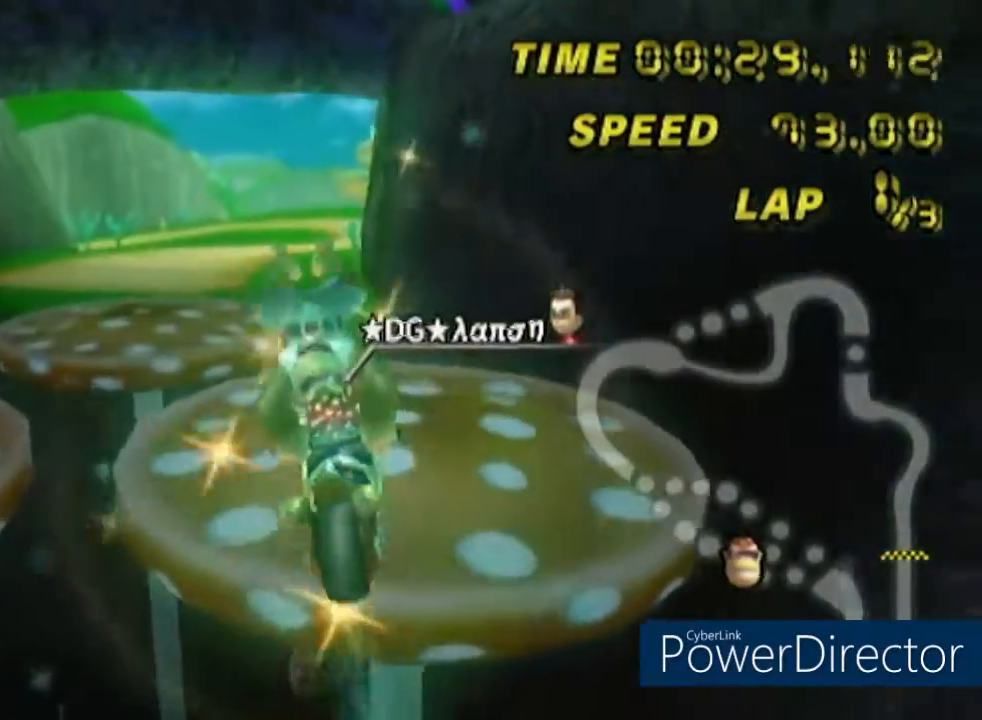
{"buttons": ["DPAD_LEFT"], "left_stick": "up-left", "events": [[500, "DPAD_LEFT", "down"]]}
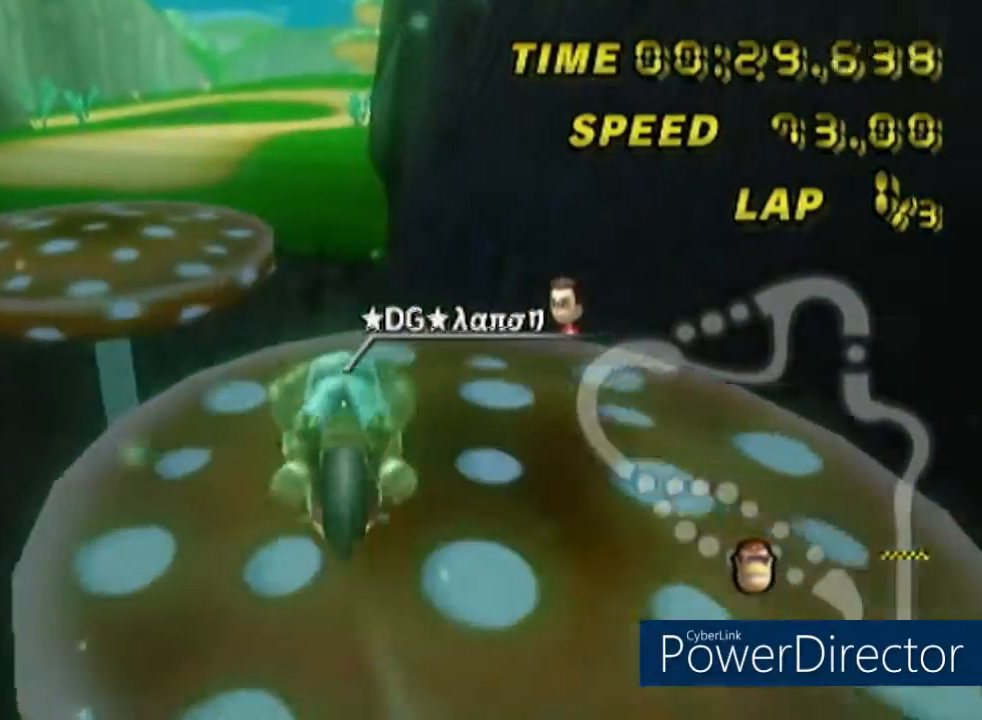
{"buttons": [], "left_stick": "left", "events": [[84, "DPAD_LEFT", "up"], [134, "left_stick", "center"], [417, "left_stick", "left"]]}
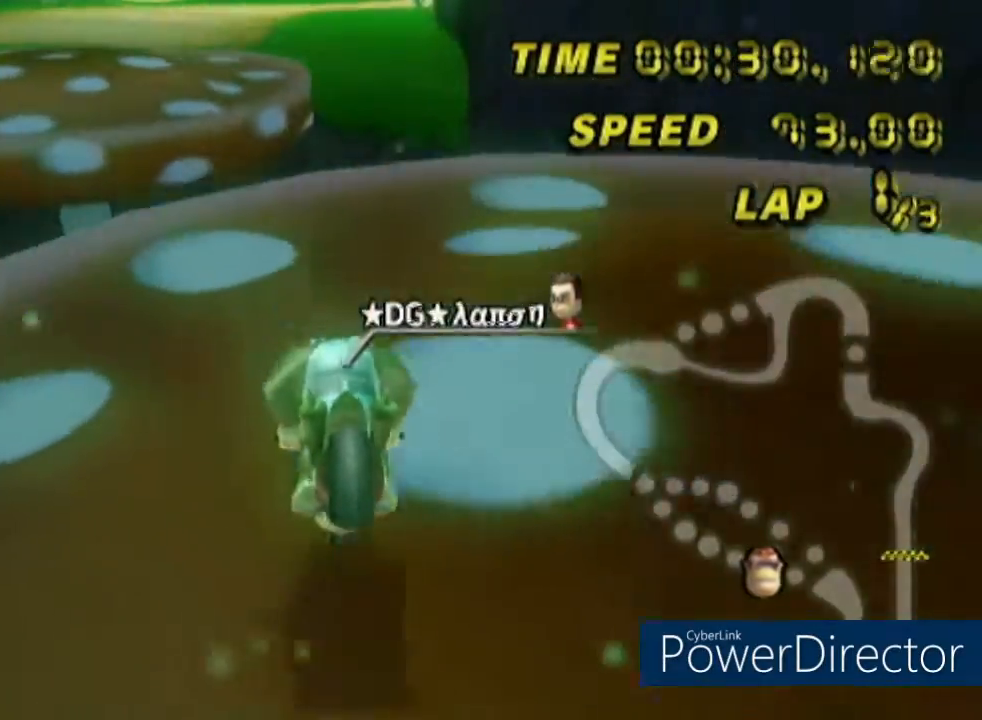
{"buttons": [], "left_stick": "up", "events": [[116, "left_stick", "center"], [217, "left_stick", "up"]]}
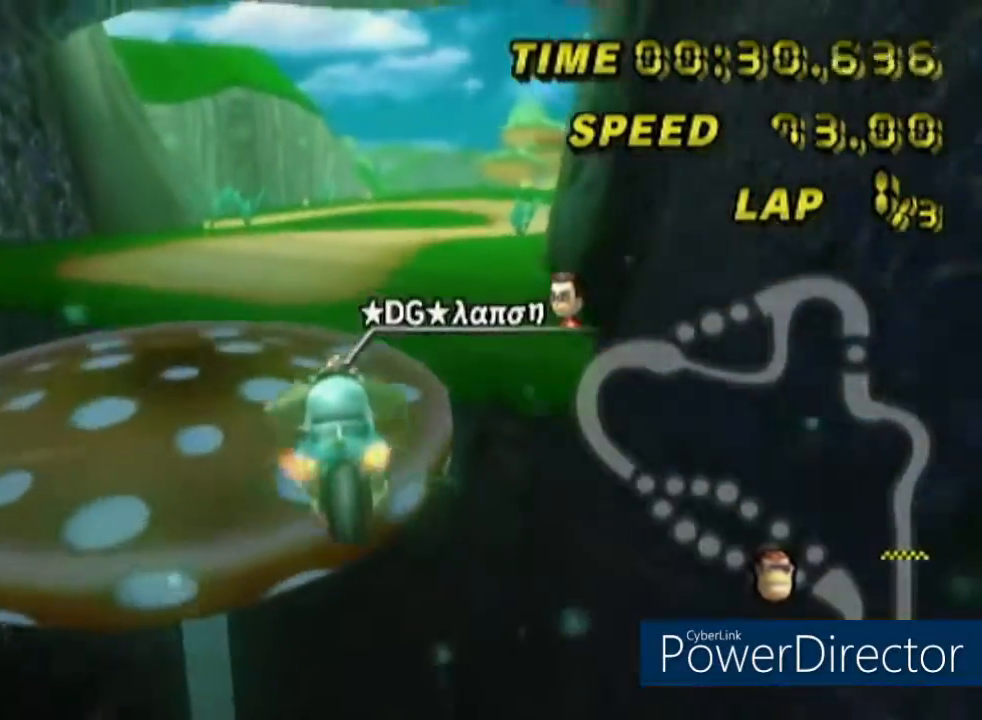
{"buttons": [], "left_stick": "up", "events": []}
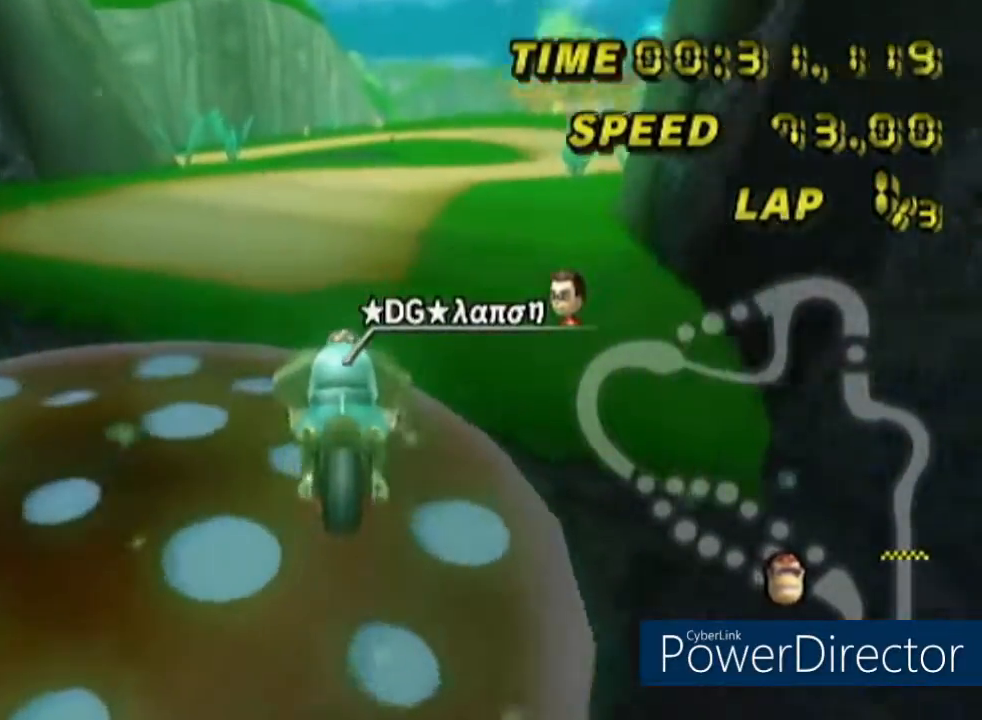
{"buttons": ["DPAD_LEFT"], "left_stick": "center", "events": [[400, "DPAD_LEFT", "down"], [500, "left_stick", "center"]]}
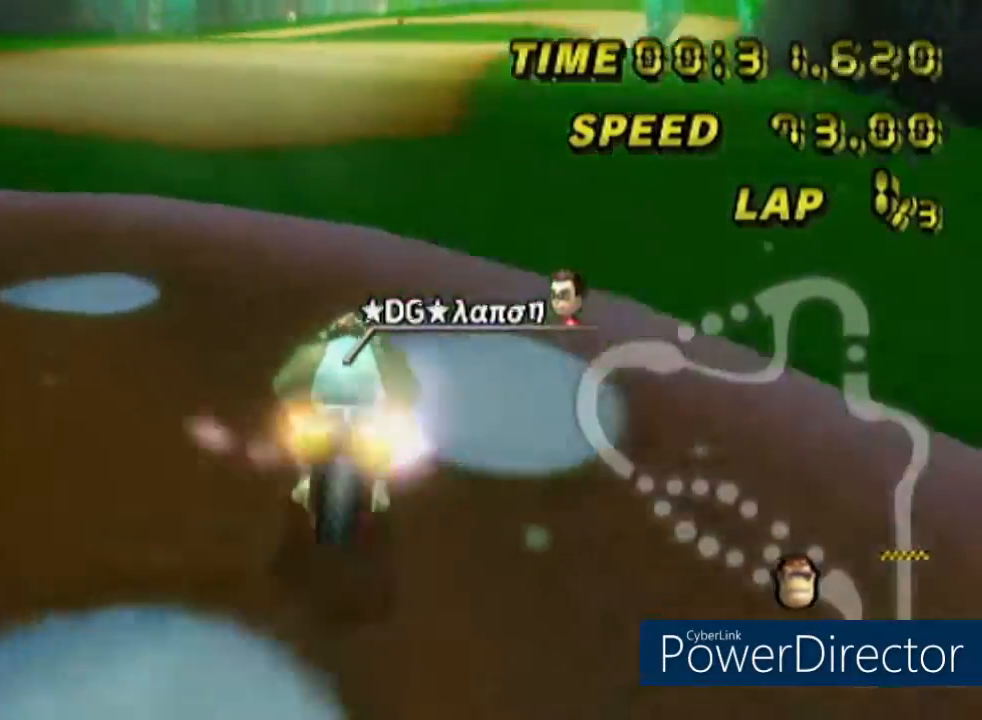
{"buttons": [], "left_stick": "up", "events": [[17, "DPAD_LEFT", "up"], [17, "DPAD_UP", "down"], [200, "DPAD_UP", "up"], [284, "left_stick", "up-right"], [401, "left_stick", "up"]]}